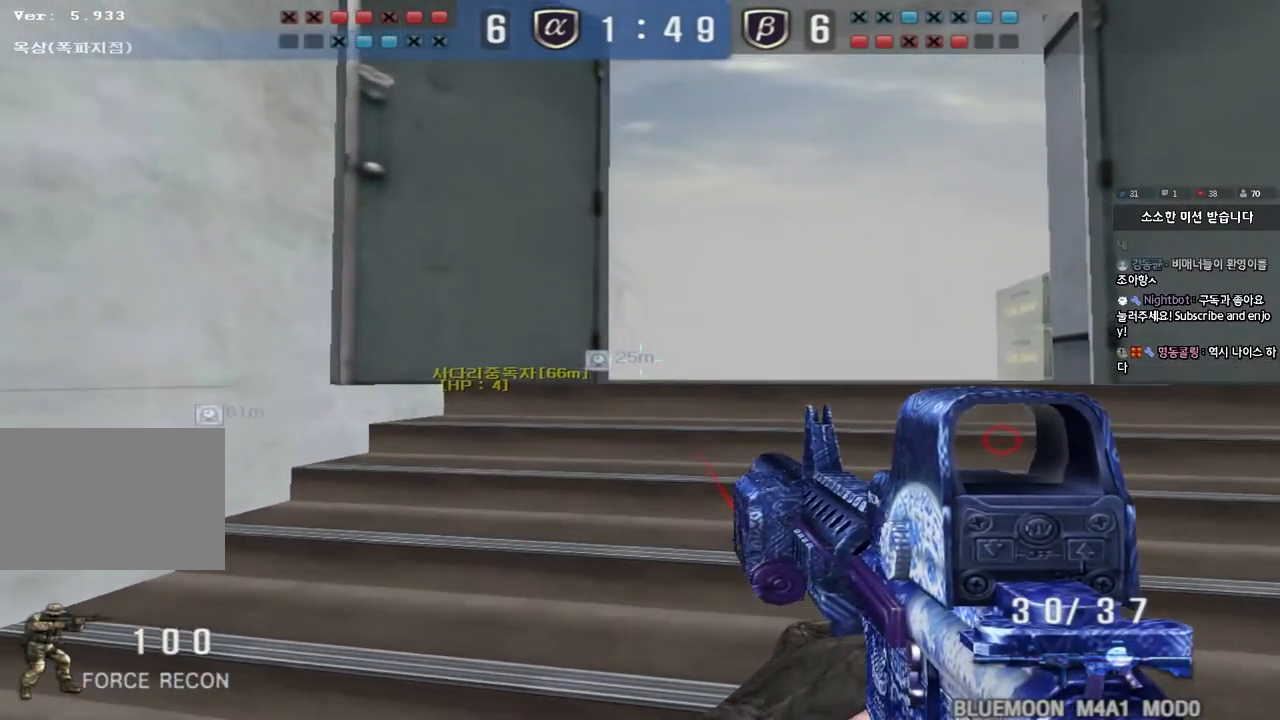
Gameplay with keyboard; each line is a JSON object with the keys held at the frame after it. "events" lists presses ("down") and releases ("up") of "a", "ctrl", "d", "e", "f", "q", "r", "s", "shift", "space", "tab" and "w" between this image and that frame as [ms after this image, input, new state], when the widget could be followed in between. No other keys are recorded. Mouse input is not recorded.
{"keys": ["a", "w"], "events": [[83, "a", "down"], [83, "s", "down"], [117, "shift", "up"], [200, "shift", "down"], [300, "shift", "up"], [350, "s", "up"], [417, "shift", "down"], [450, "w", "down"], [467, "shift", "up"]]}
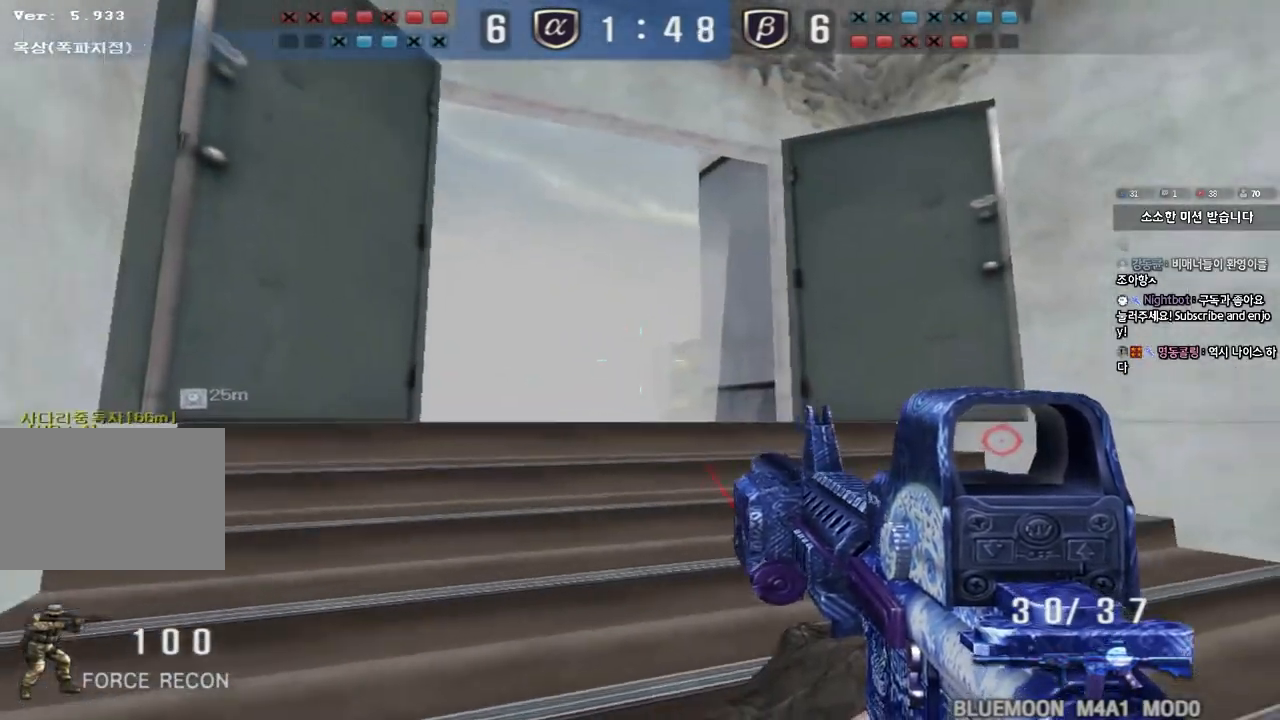
{"keys": ["d", "w"], "events": [[200, "w", "up"], [217, "ctrl", "down"], [233, "a", "up"], [300, "d", "down"], [300, "w", "down"], [317, "ctrl", "up"]]}
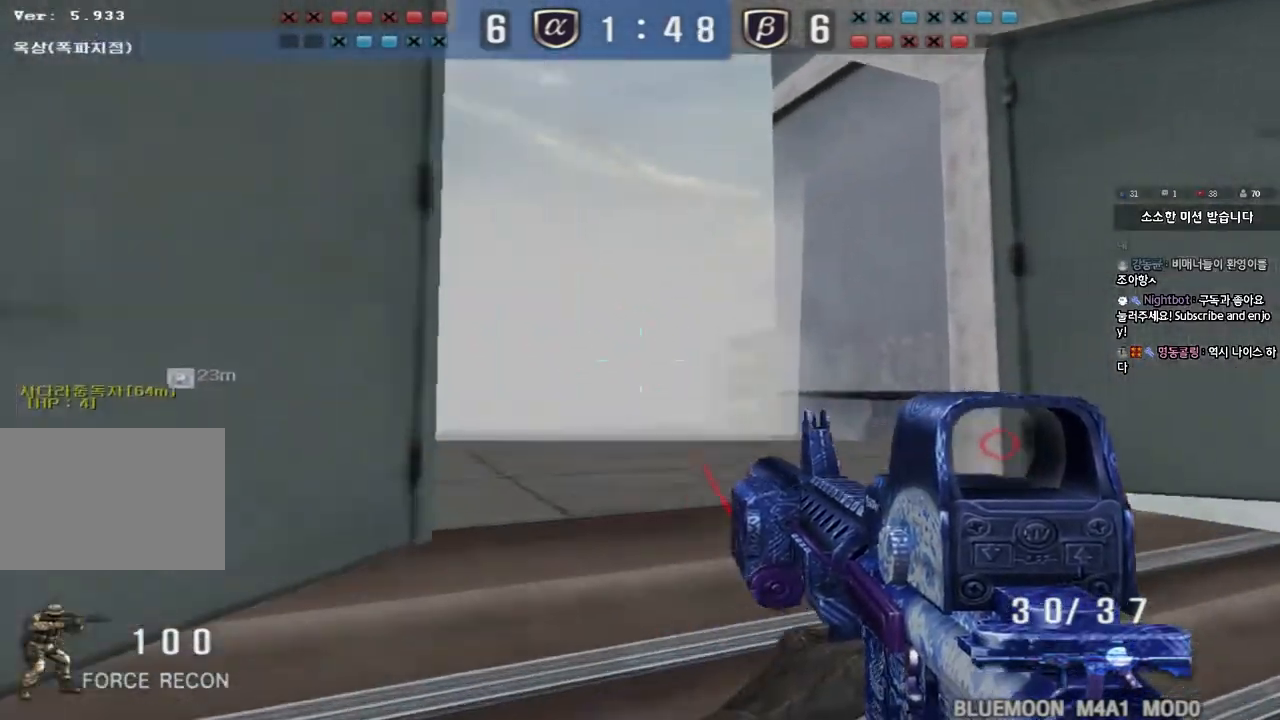
{"keys": ["d", "w"], "events": [[300, "ctrl", "down"], [300, "d", "up"], [317, "w", "up"], [383, "ctrl", "up"], [383, "w", "down"], [400, "d", "down"]]}
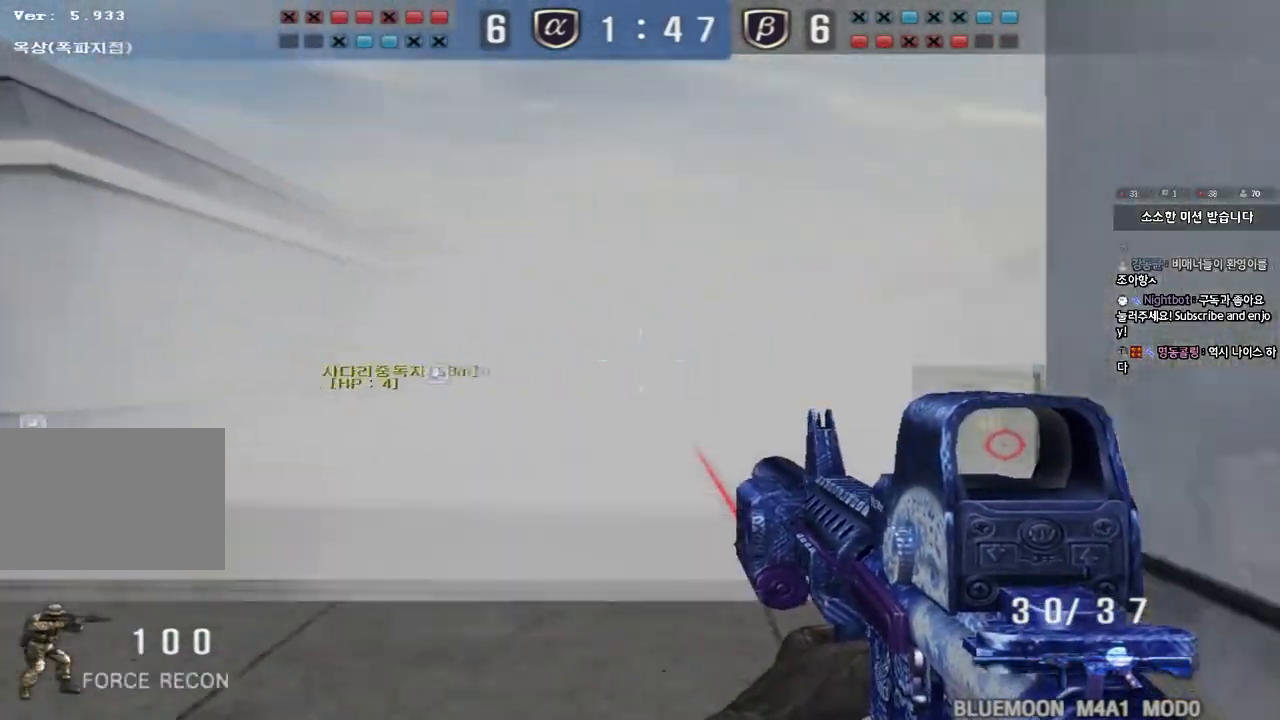
{"keys": ["a", "w"], "events": [[133, "shift", "down"], [150, "d", "up"], [150, "w", "up"], [250, "a", "down"], [250, "w", "down"], [267, "shift", "up"], [400, "shift", "down"], [450, "shift", "up"]]}
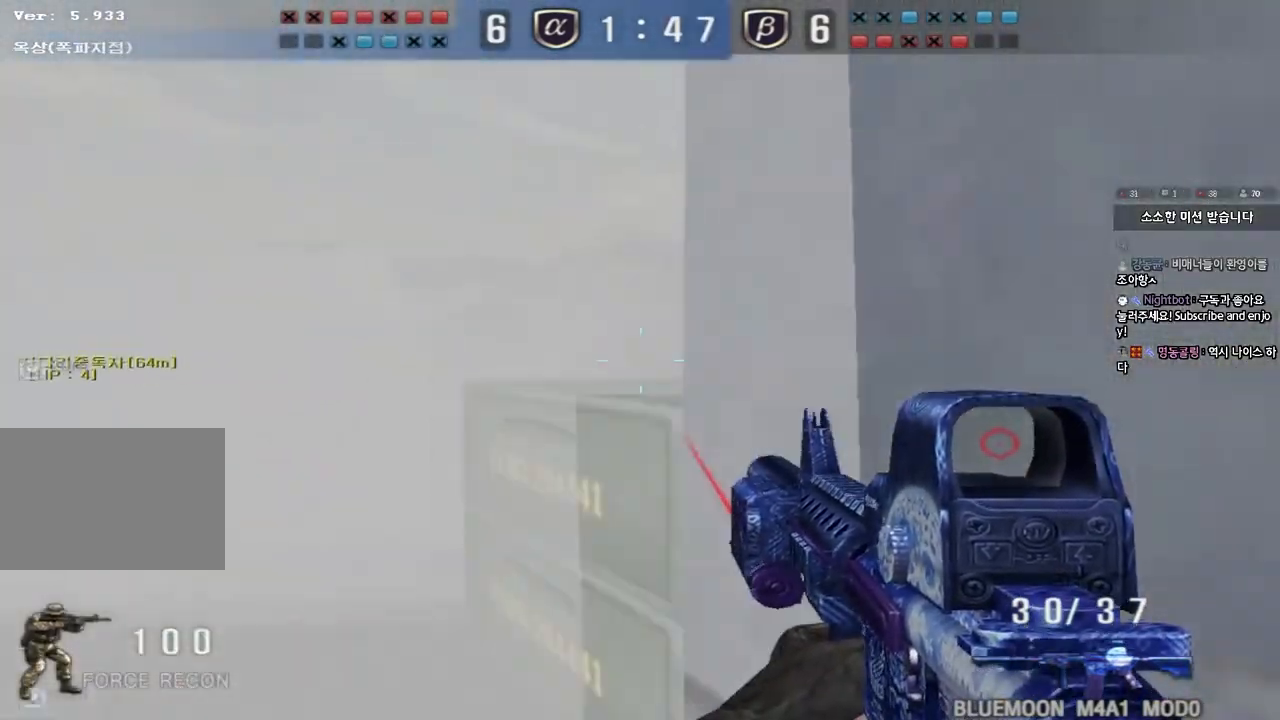
{"keys": ["w"], "events": [[467, "a", "up"]]}
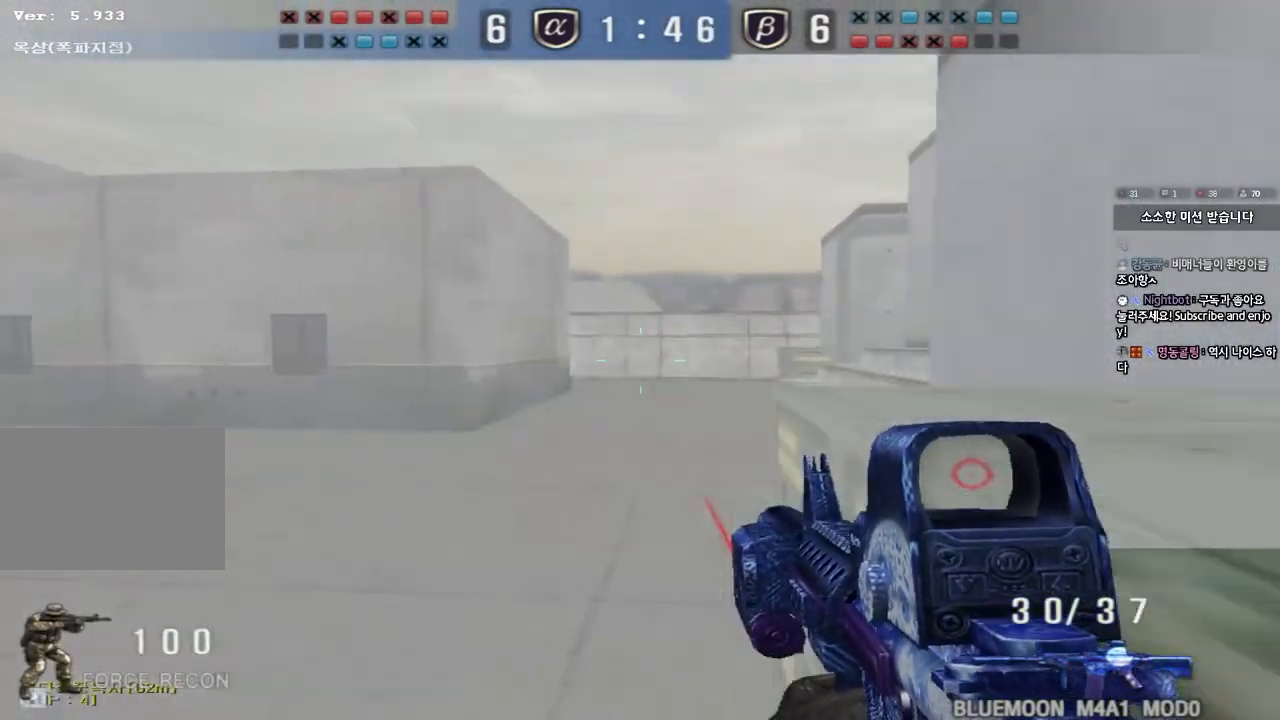
{"keys": ["a", "shift", "w"], "events": [[33, "d", "down"], [200, "shift", "down"], [217, "d", "up"], [217, "w", "up"], [233, "space", "down"], [317, "a", "down"], [317, "space", "up"], [333, "w", "down"], [367, "shift", "up"], [433, "shift", "down"]]}
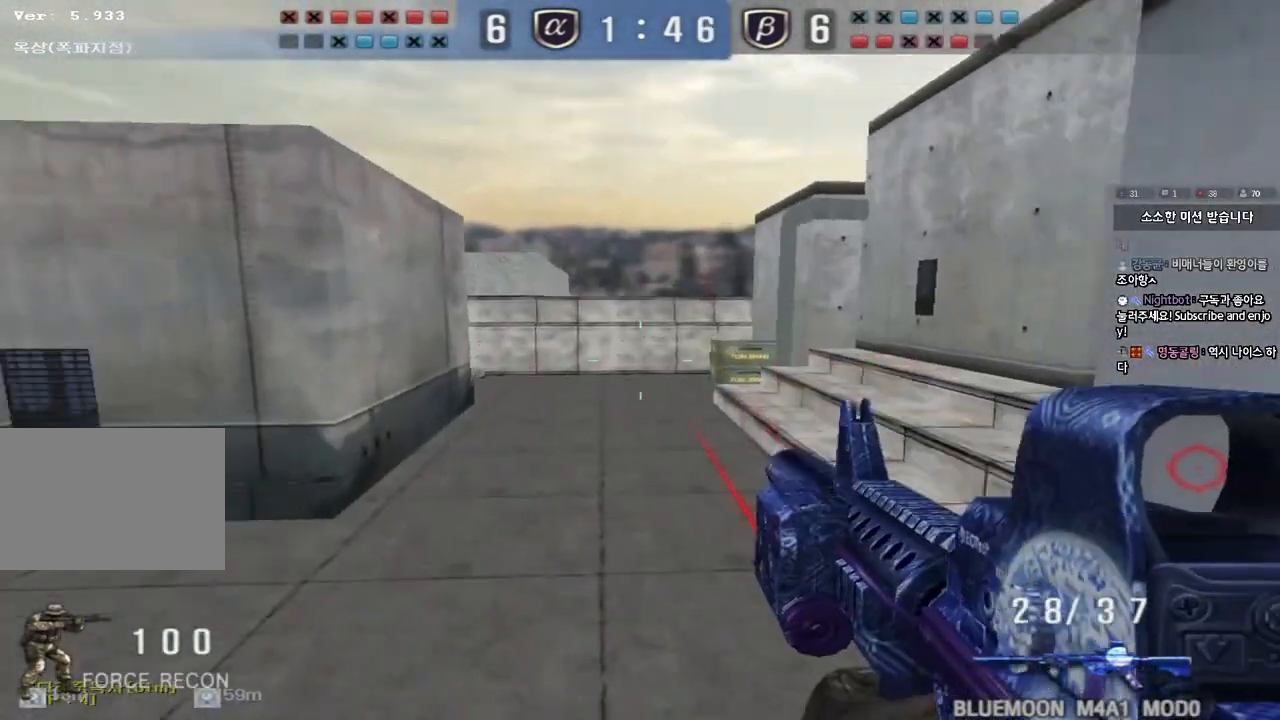
{"keys": ["d", "w"], "events": [[50, "shift", "up"], [183, "a", "up"], [217, "d", "down"]]}
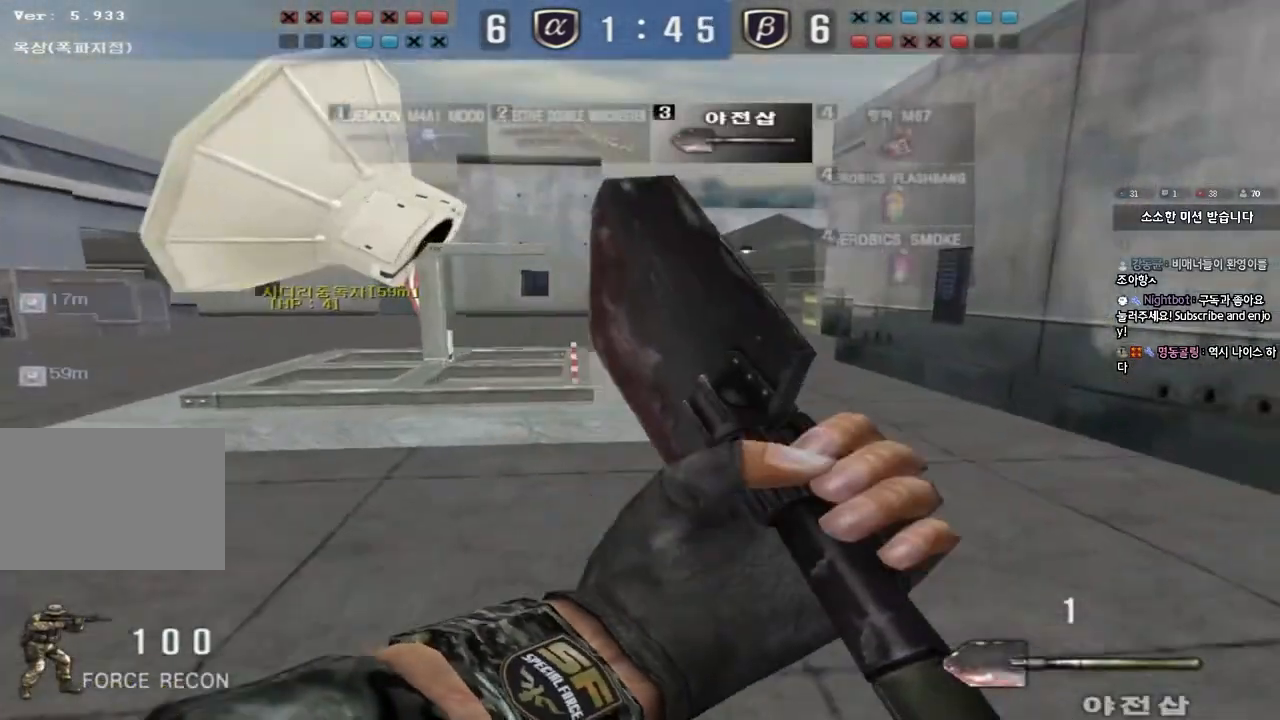
{"keys": ["ctrl", "w"], "events": [[333, "d", "up"], [350, "ctrl", "down"], [367, "w", "up"], [500, "w", "down"]]}
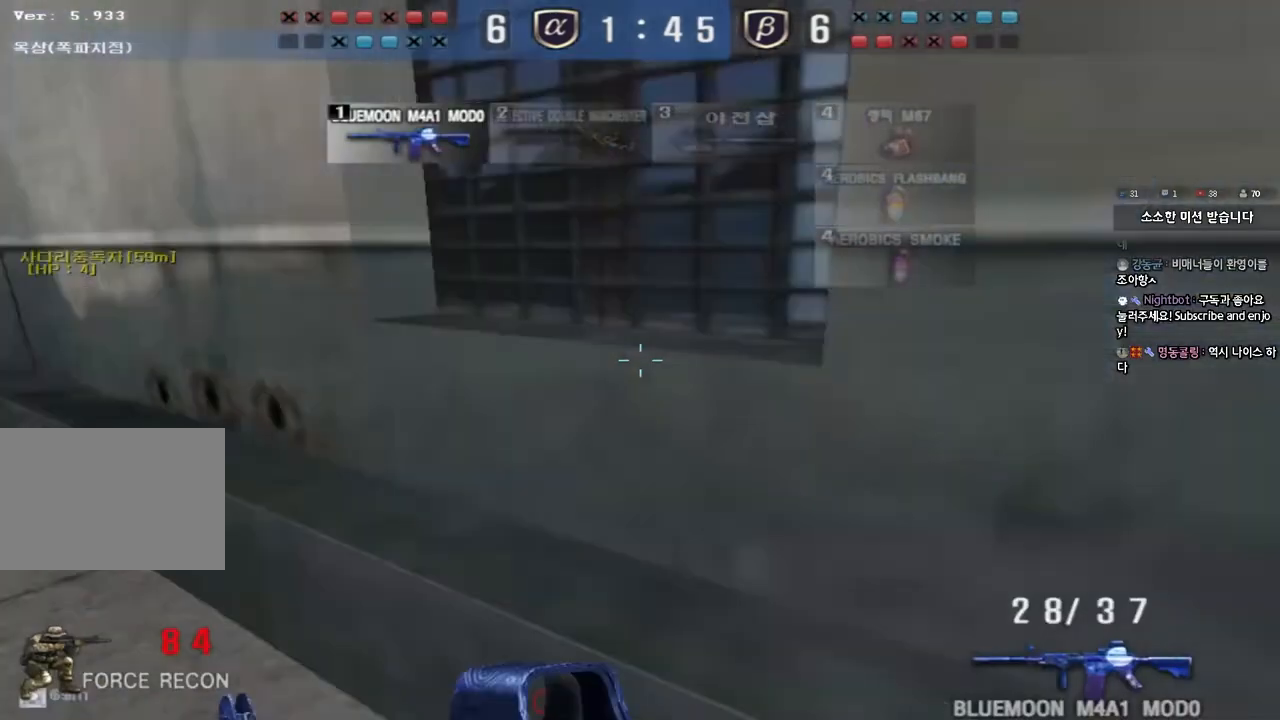
{"keys": [], "events": [[17, "d", "down"], [67, "ctrl", "up"], [317, "d", "up"], [317, "shift", "down"], [333, "w", "up"], [350, "space", "down"], [450, "space", "up"], [467, "shift", "up"]]}
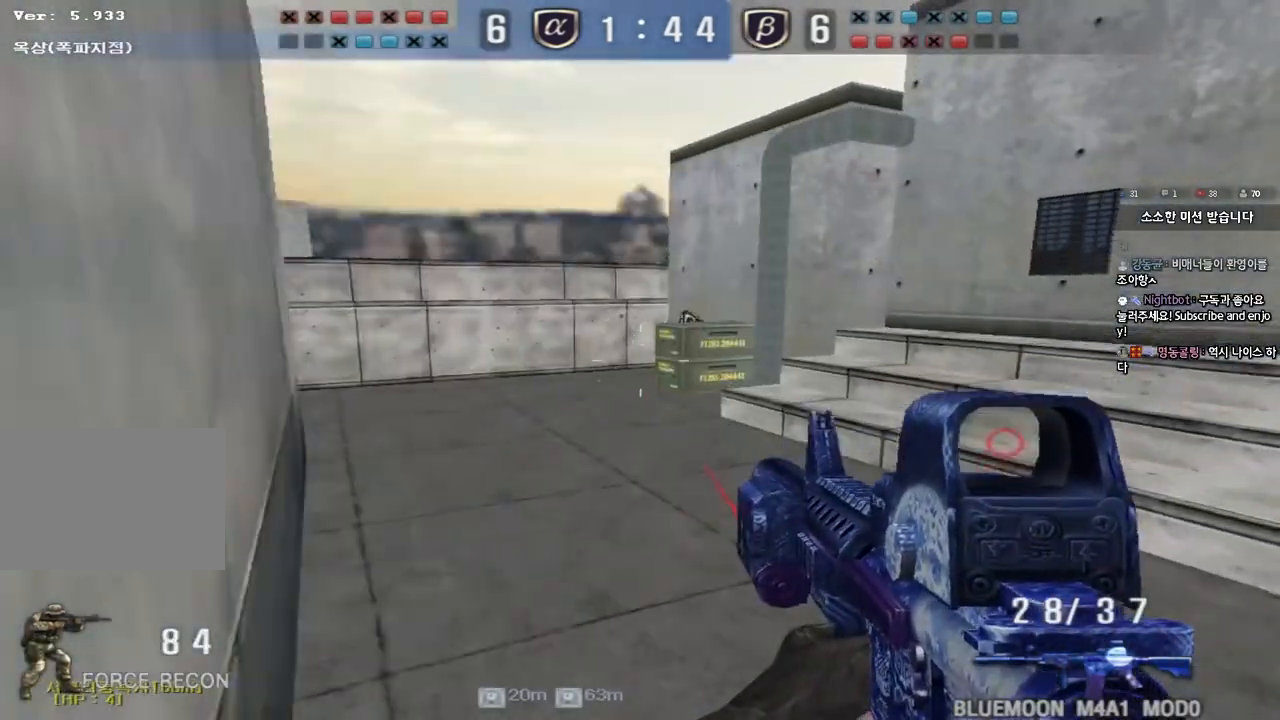
{"keys": ["d", "w"], "events": [[400, "d", "down"], [400, "w", "down"]]}
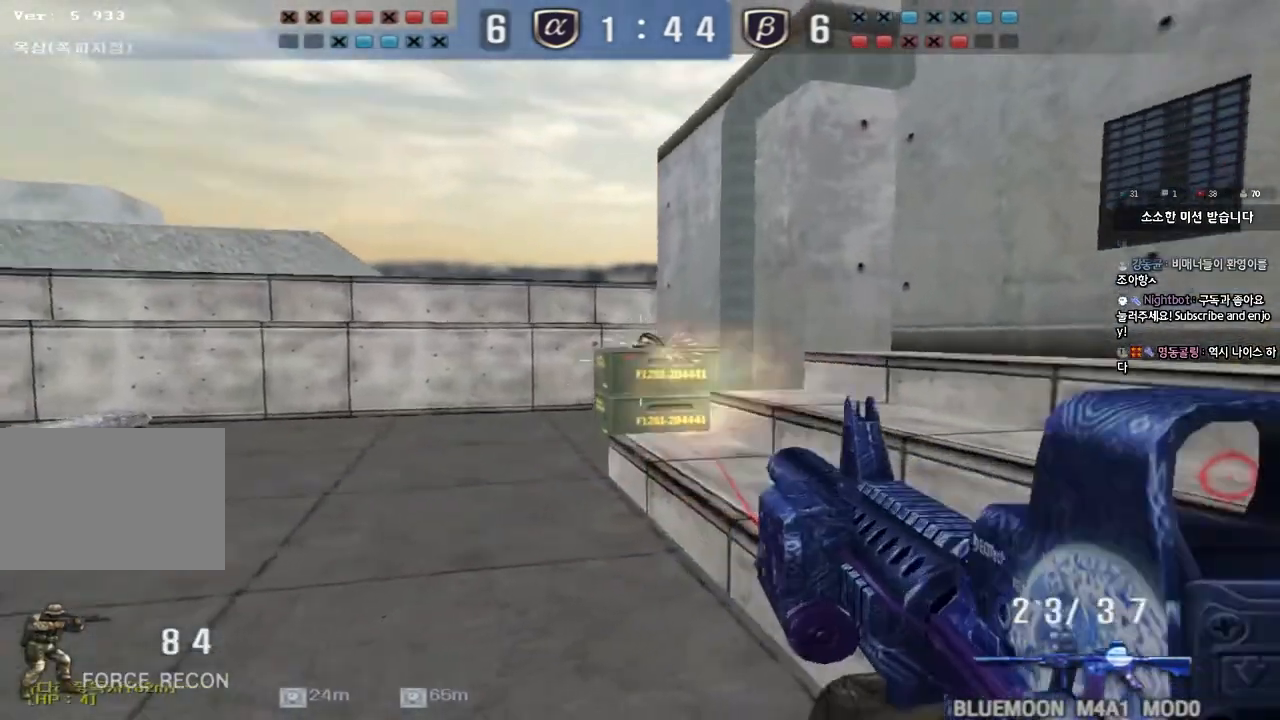
{"keys": ["a"], "events": [[50, "shift", "down"], [67, "d", "up"], [67, "w", "up"], [100, "space", "down"], [200, "shift", "up"], [200, "space", "up"], [500, "a", "down"]]}
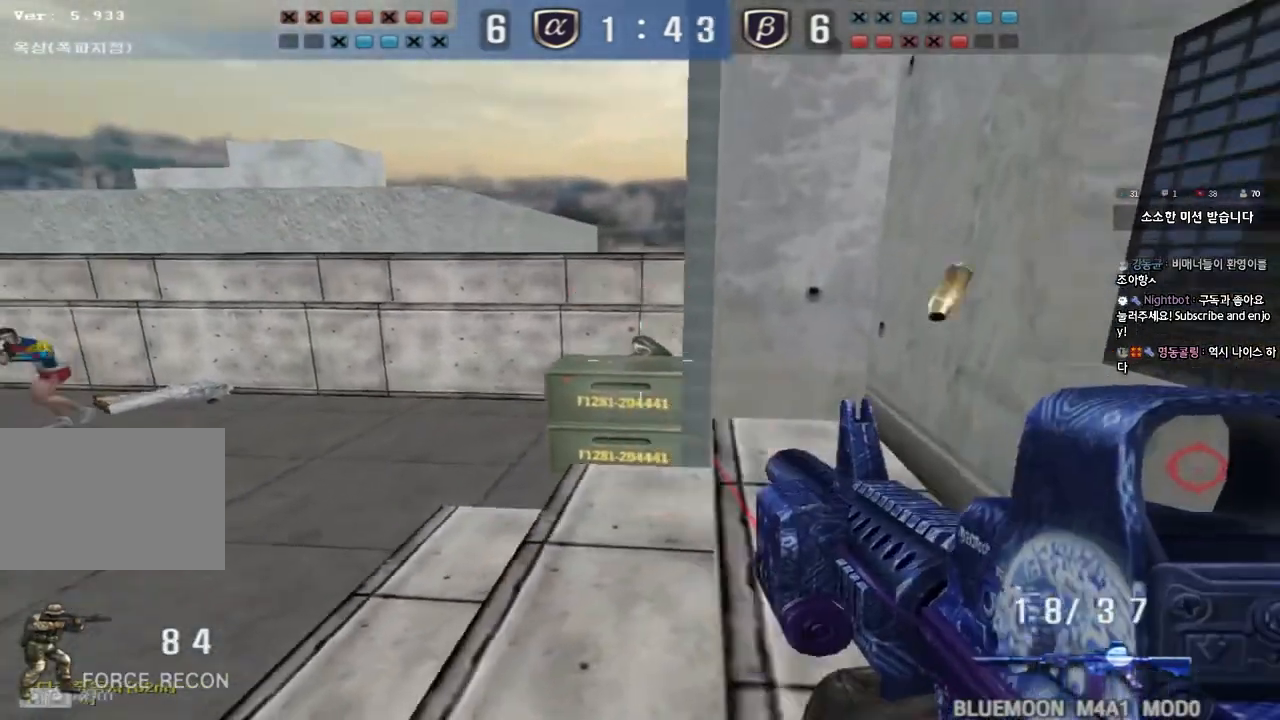
{"keys": ["a", "s"], "events": [[17, "w", "down"], [183, "shift", "down"], [200, "w", "up"], [217, "a", "up"], [217, "space", "down"], [300, "a", "down"], [300, "s", "down"], [317, "space", "up"], [333, "shift", "up"]]}
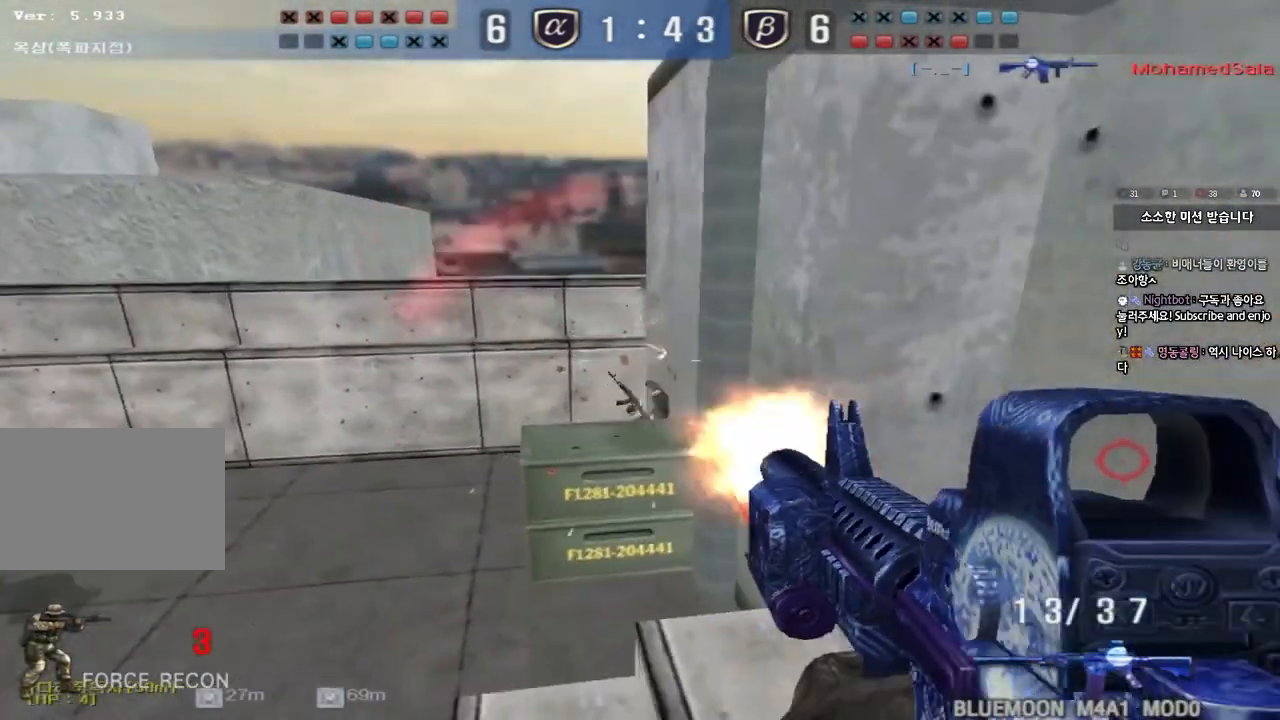
{"keys": ["a"], "events": [[500, "s", "up"]]}
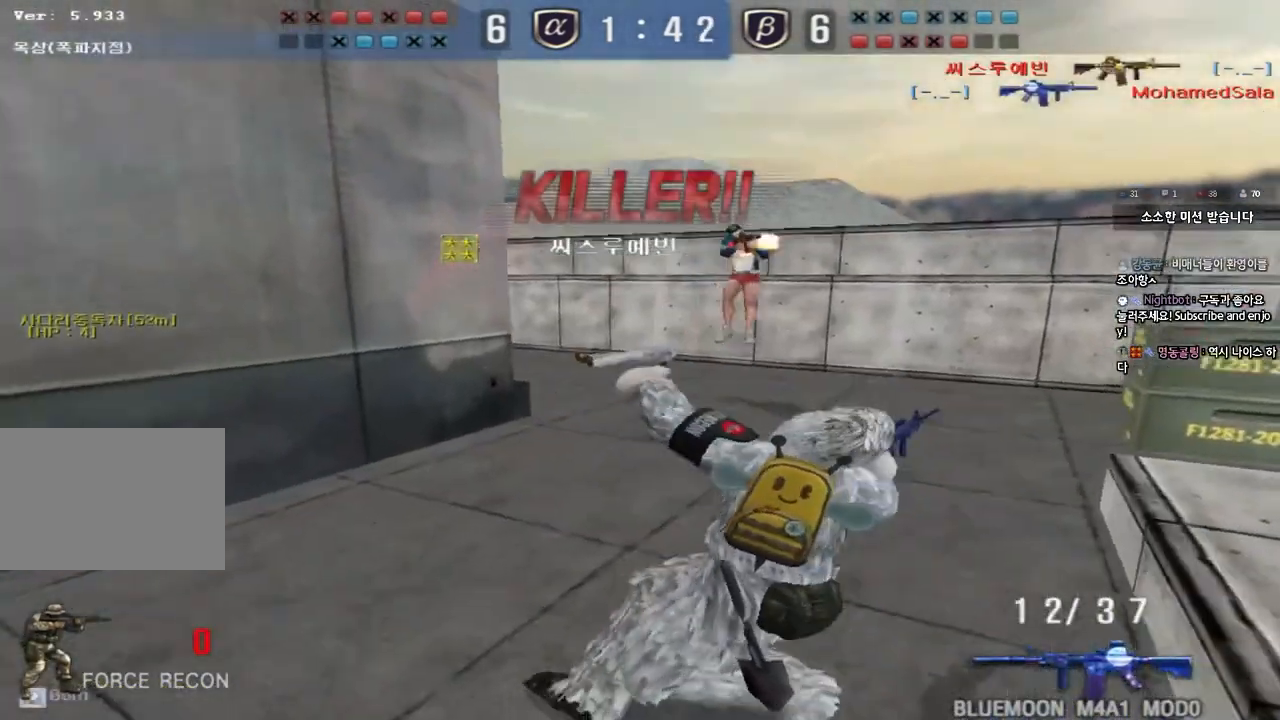
{"keys": ["tab"], "events": [[17, "a", "up"], [117, "tab", "down"]]}
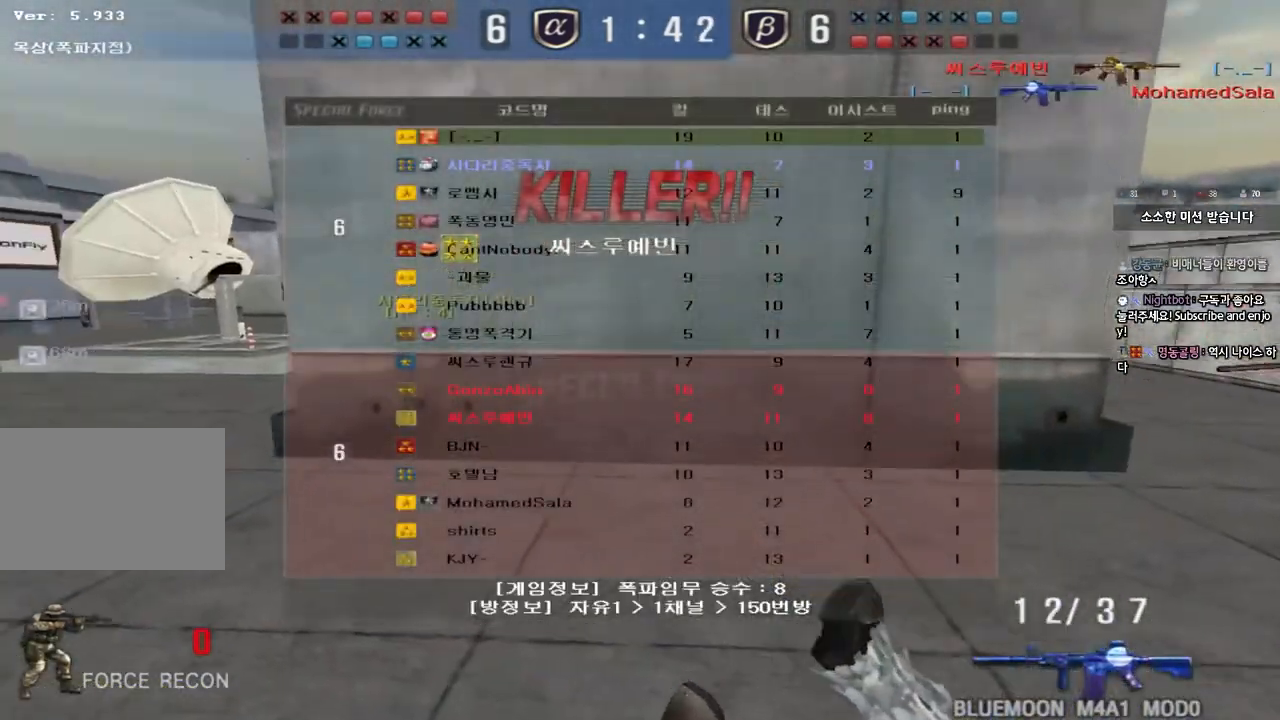
{"keys": [], "events": [[33, "tab", "up"]]}
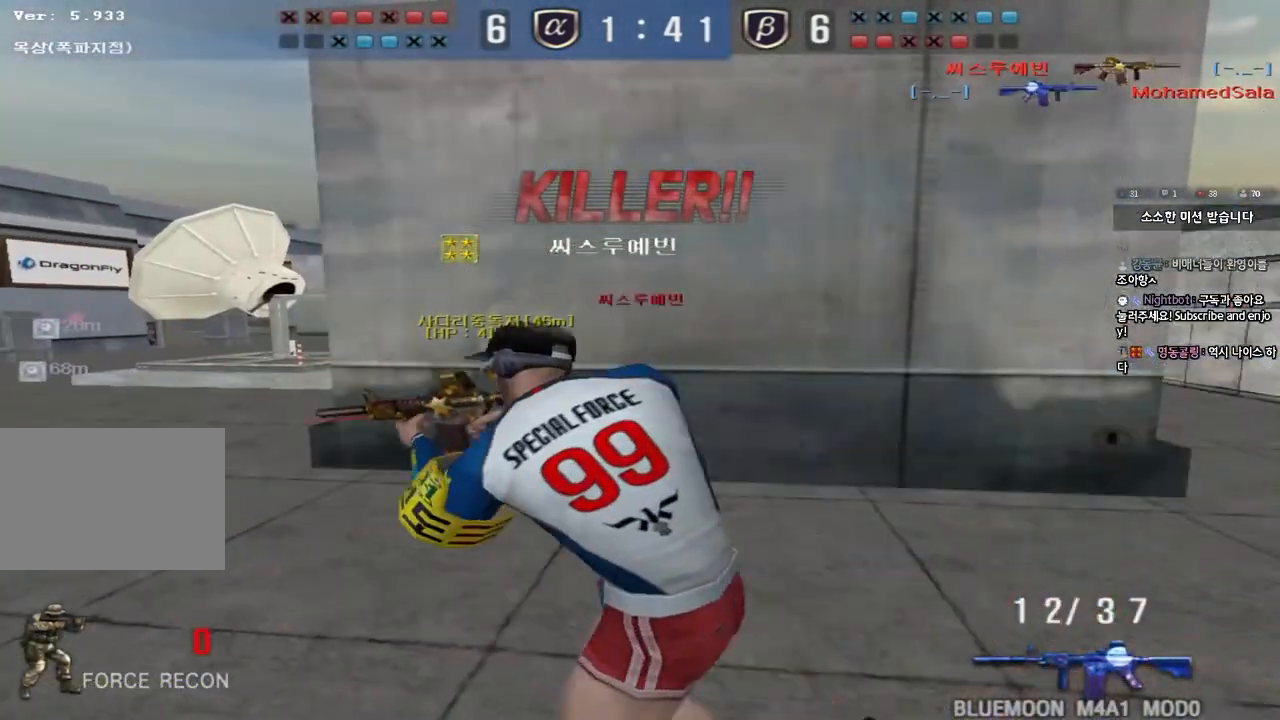
{"keys": ["tab"], "events": [[100, "tab", "down"]]}
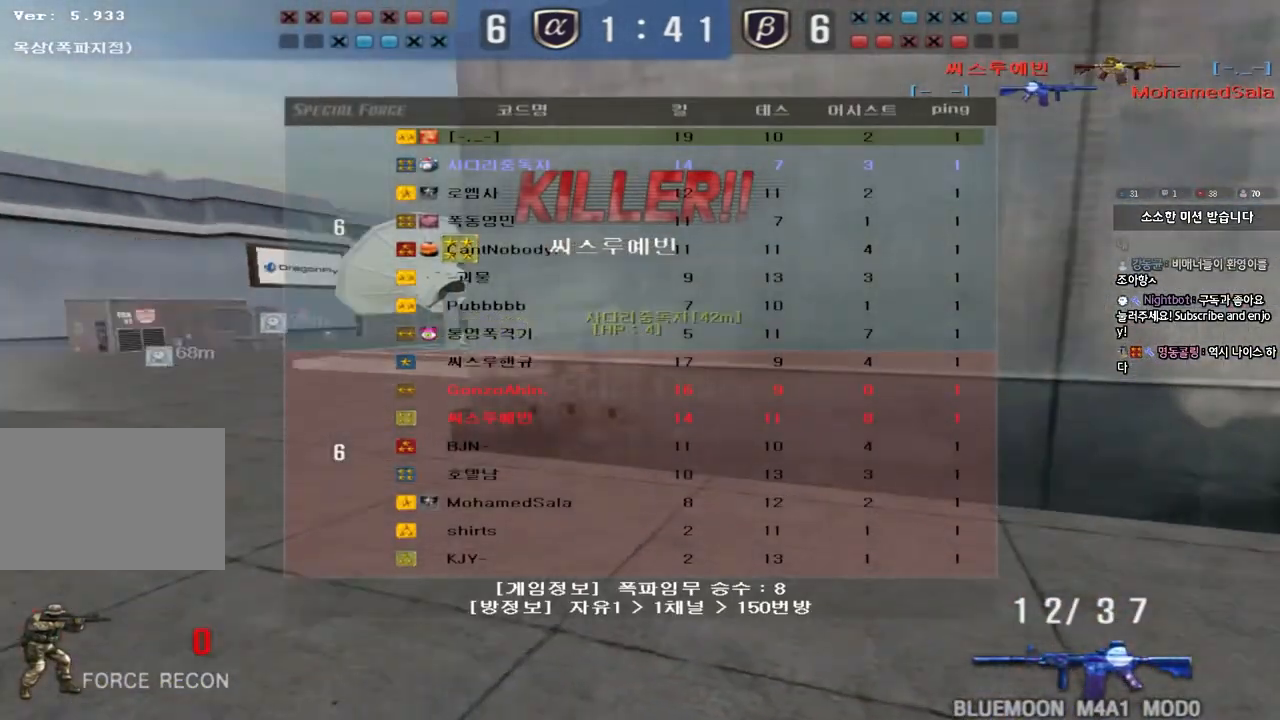
{"keys": [], "events": [[383, "tab", "up"]]}
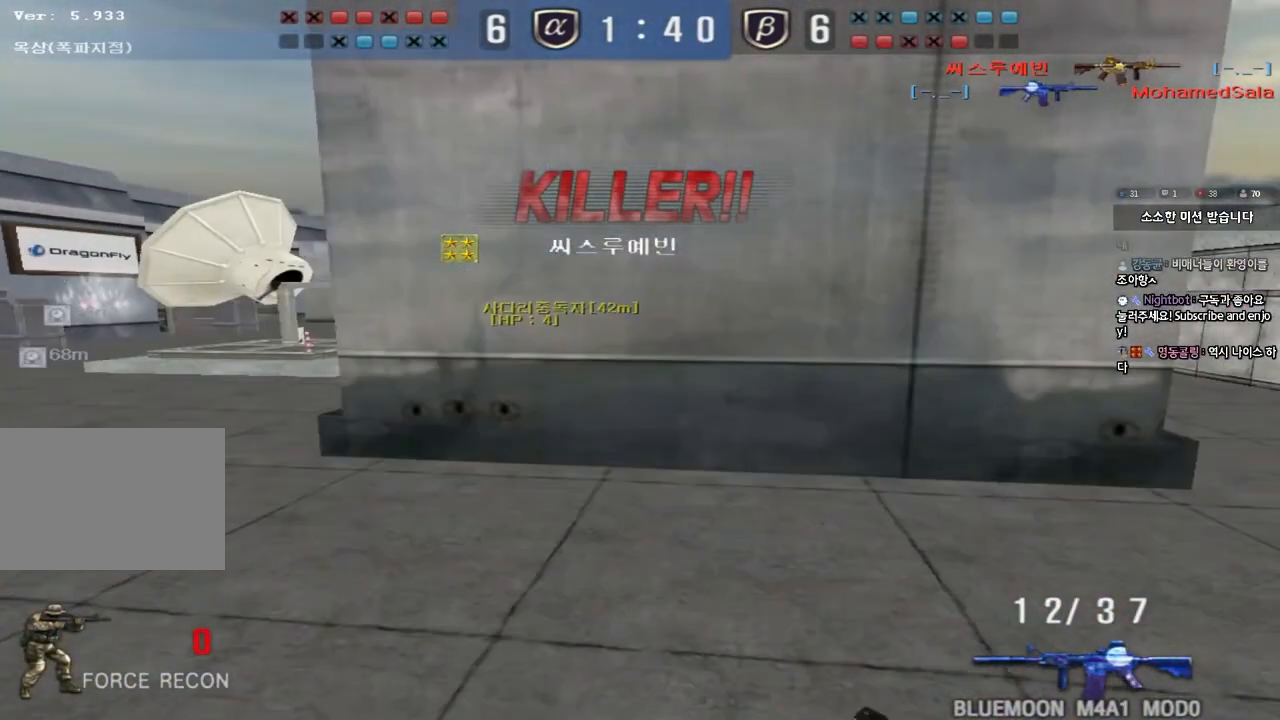
{"keys": [], "events": []}
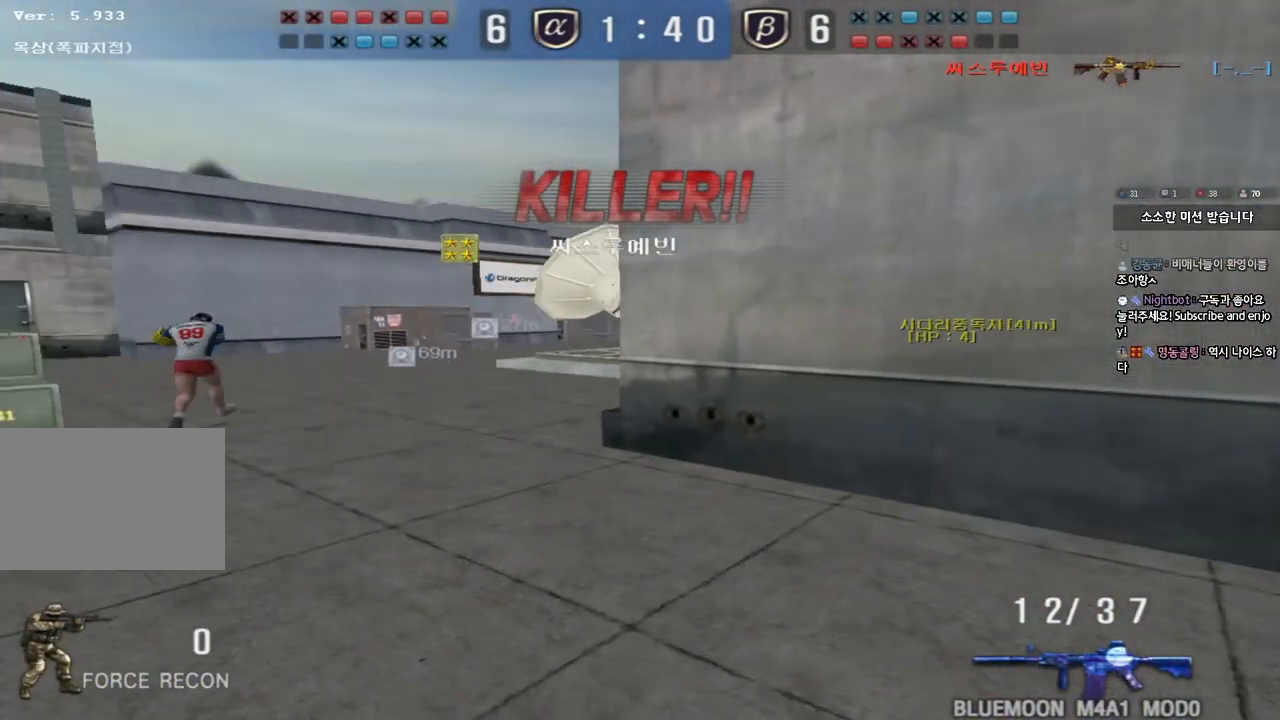
{"keys": ["tab"], "events": [[117, "tab", "down"]]}
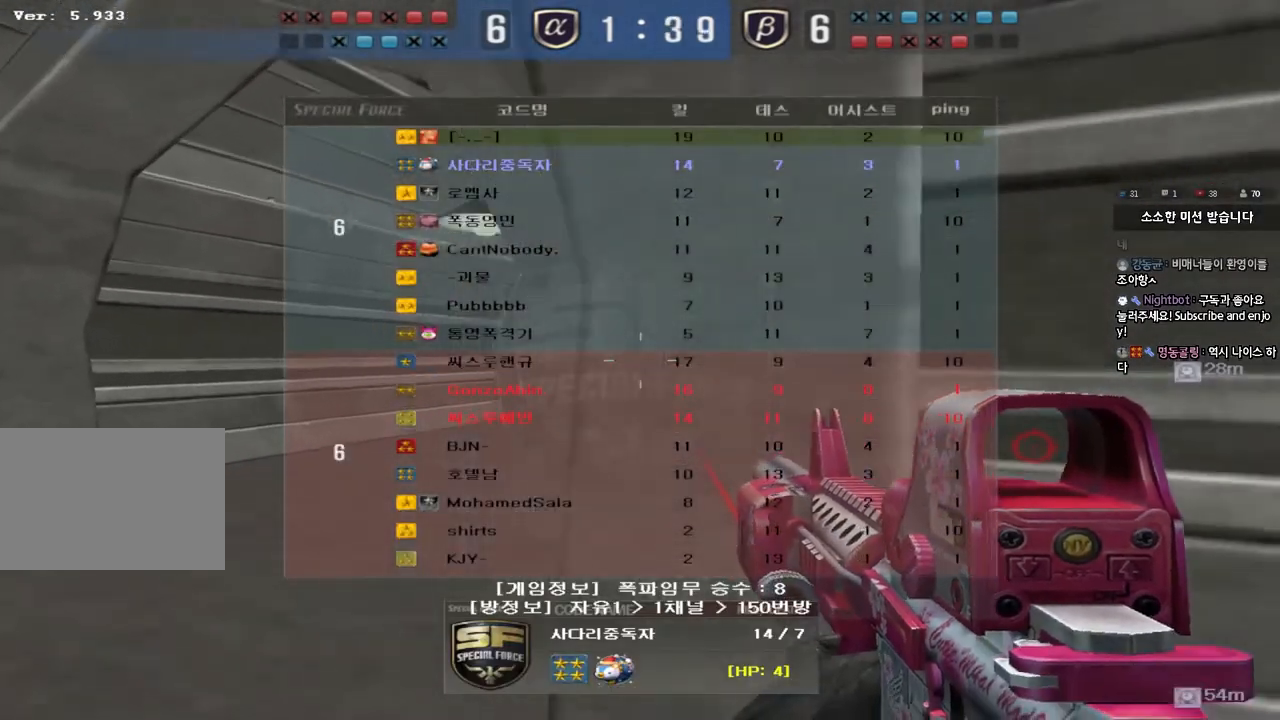
{"keys": [], "events": [[183, "tab", "up"]]}